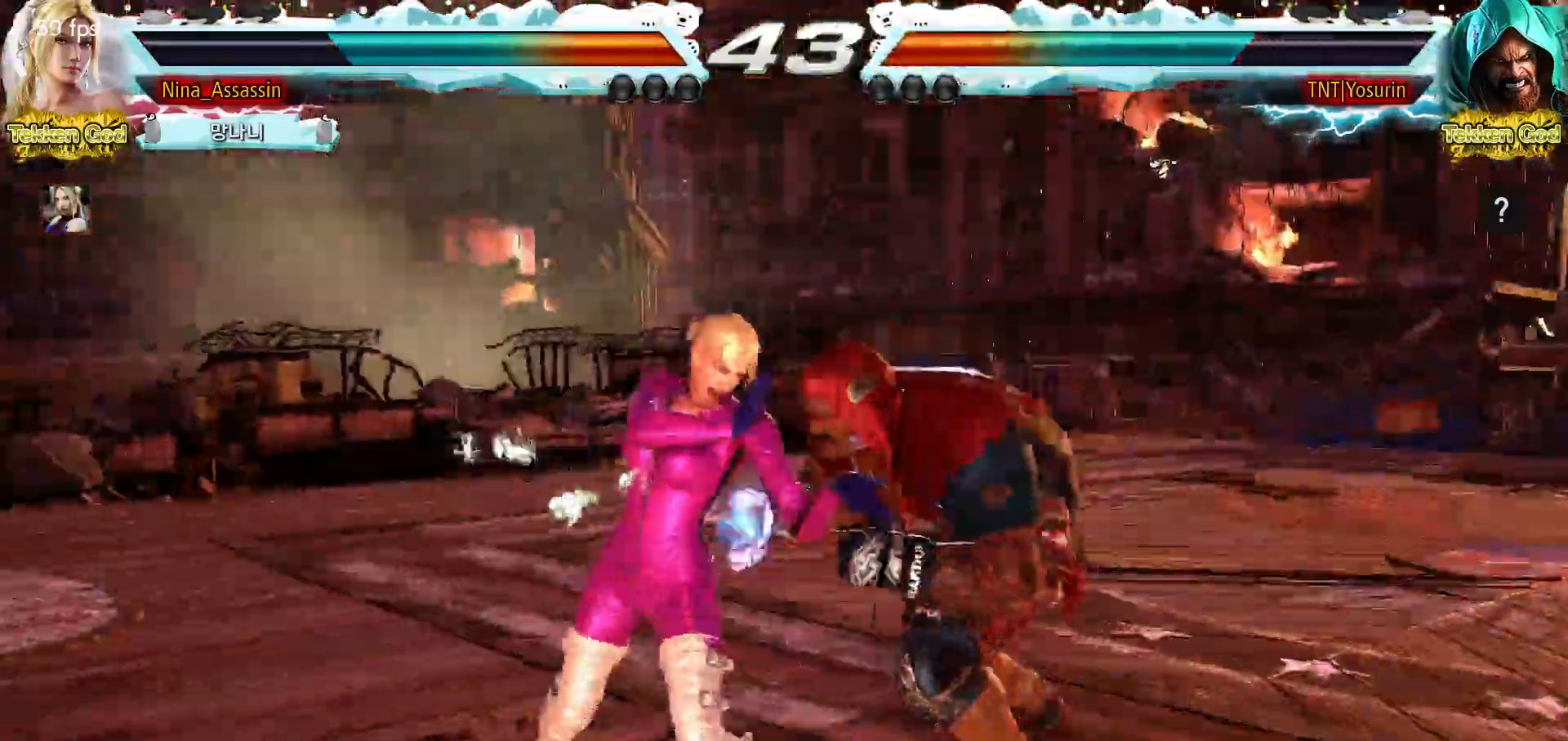
Gameplay with a controller (arcade stick); each line is a JSON object with the inputs held at the frame after it (dt_ms = milliseconds from this image to that frame). "events" lists button and stick changes between this image and that frame as [ms after this image, input, new state], when the widget could be followed in between. Not read: L3 R3.
{"dt_ms": 500, "buttons": [], "left_stick": "center"}
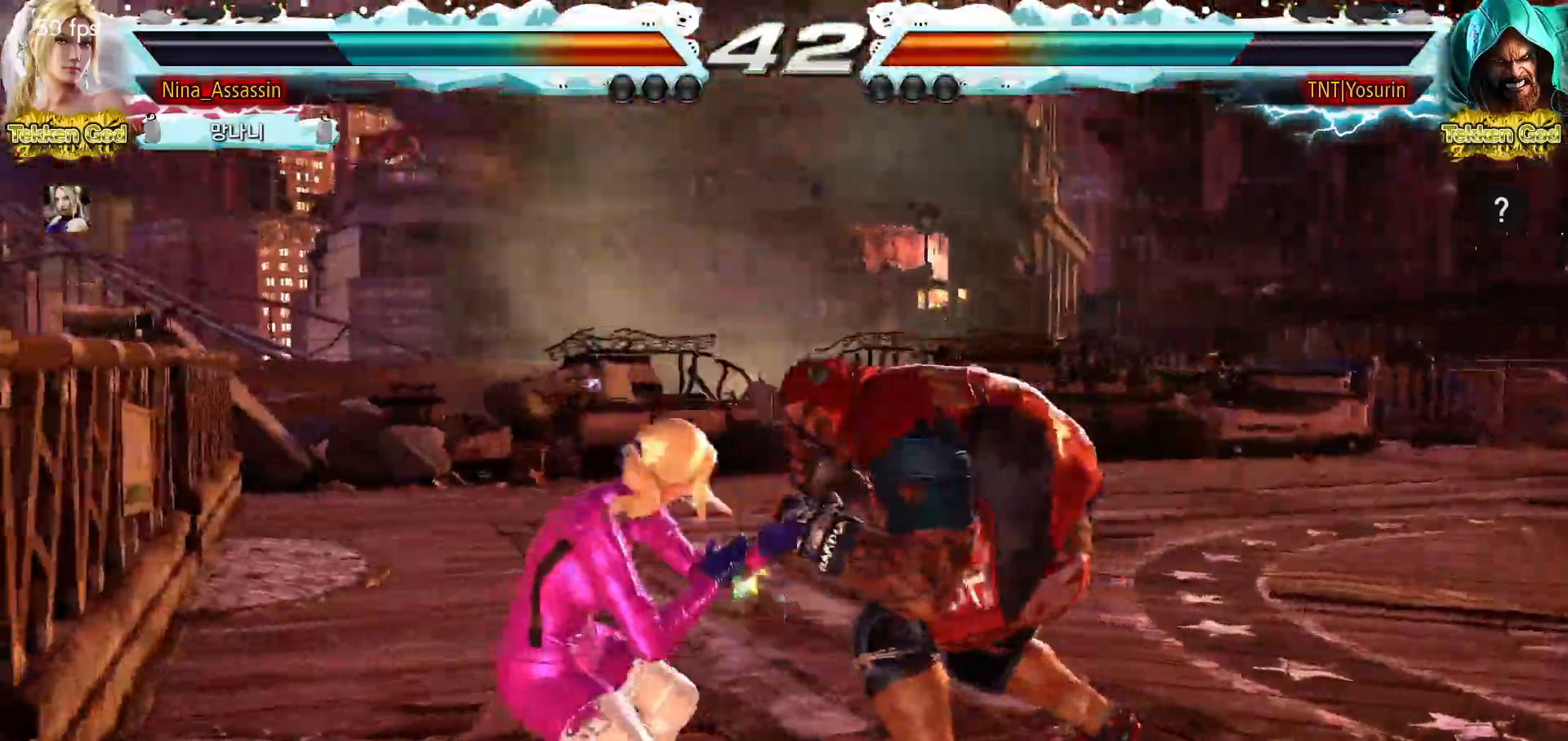
{"dt_ms": 500, "buttons": [], "left_stick": "left", "events": [[67, "left_stick", "left"], [333, "left_stick", "center"], [400, "left_stick", "left"]]}
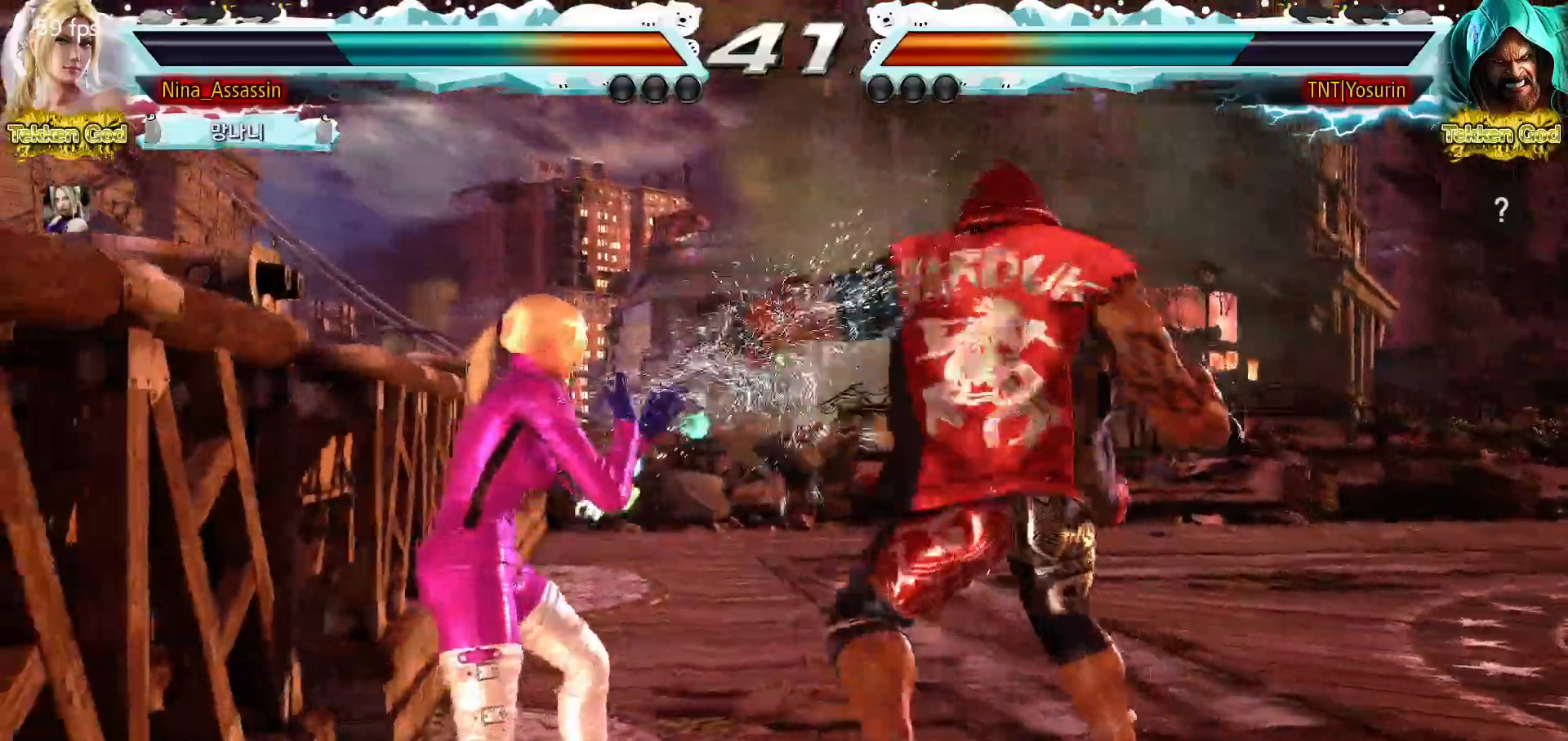
{"dt_ms": 500, "buttons": ["TRIANGLE"], "left_stick": "center", "events": [[50, "left_stick", "down-left"], [250, "left_stick", "center"], [333, "SQUARE", "down"], [417, "SQUARE", "up"], [467, "TRIANGLE", "down"]]}
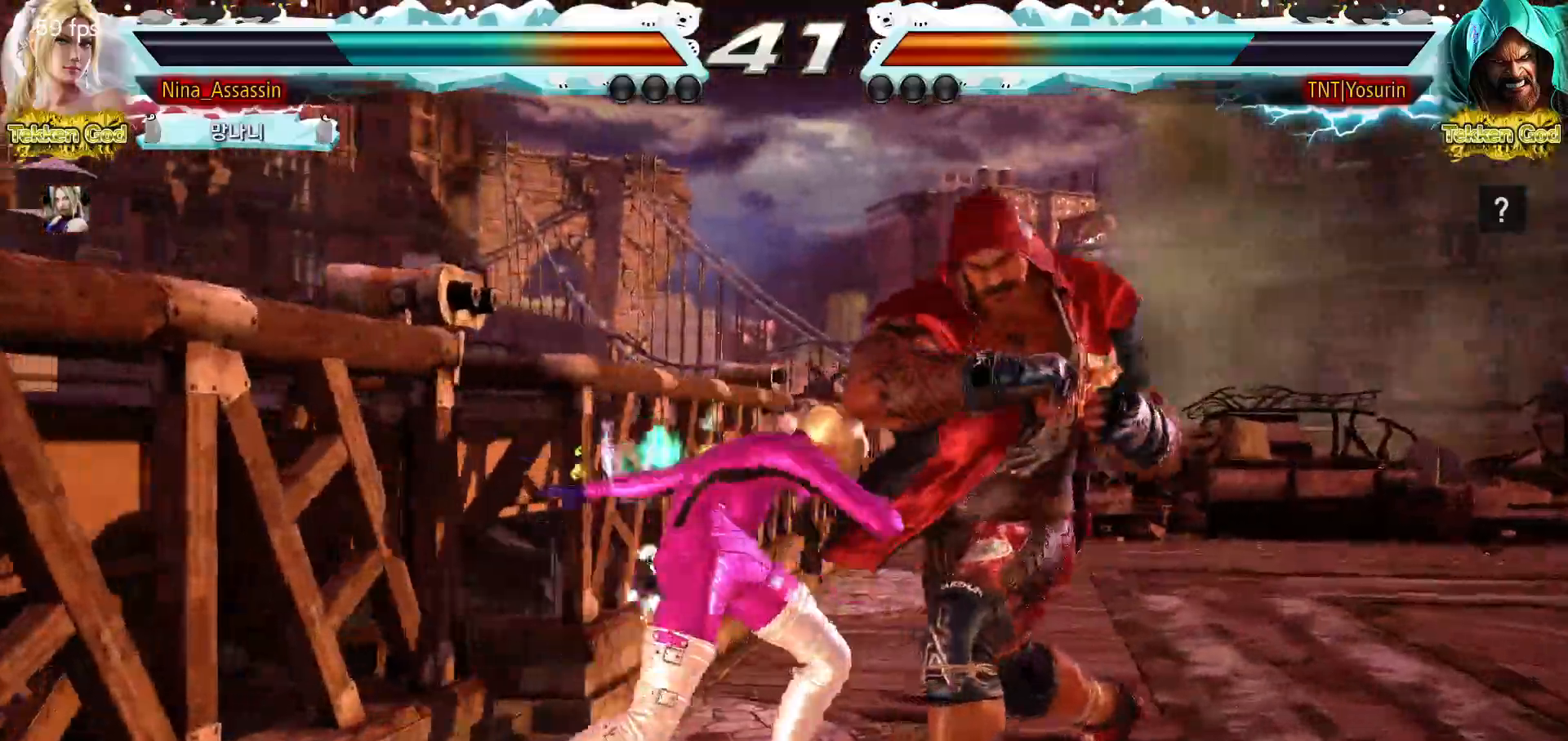
{"dt_ms": 500, "buttons": [], "left_stick": "center", "events": [[50, "TRIANGLE", "up"], [367, "left_stick", "down"], [433, "left_stick", "center"]]}
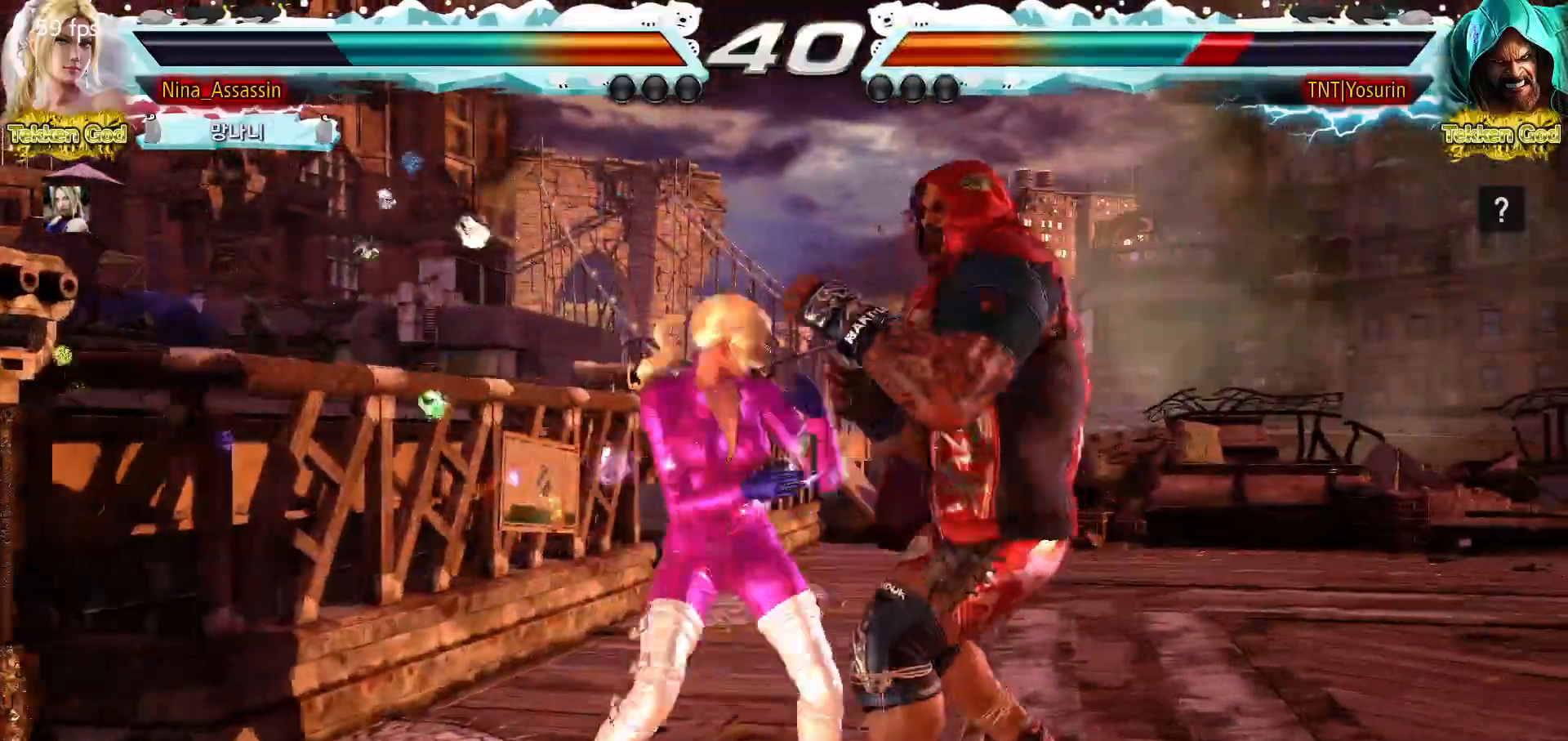
{"dt_ms": 500, "buttons": [], "left_stick": "center"}
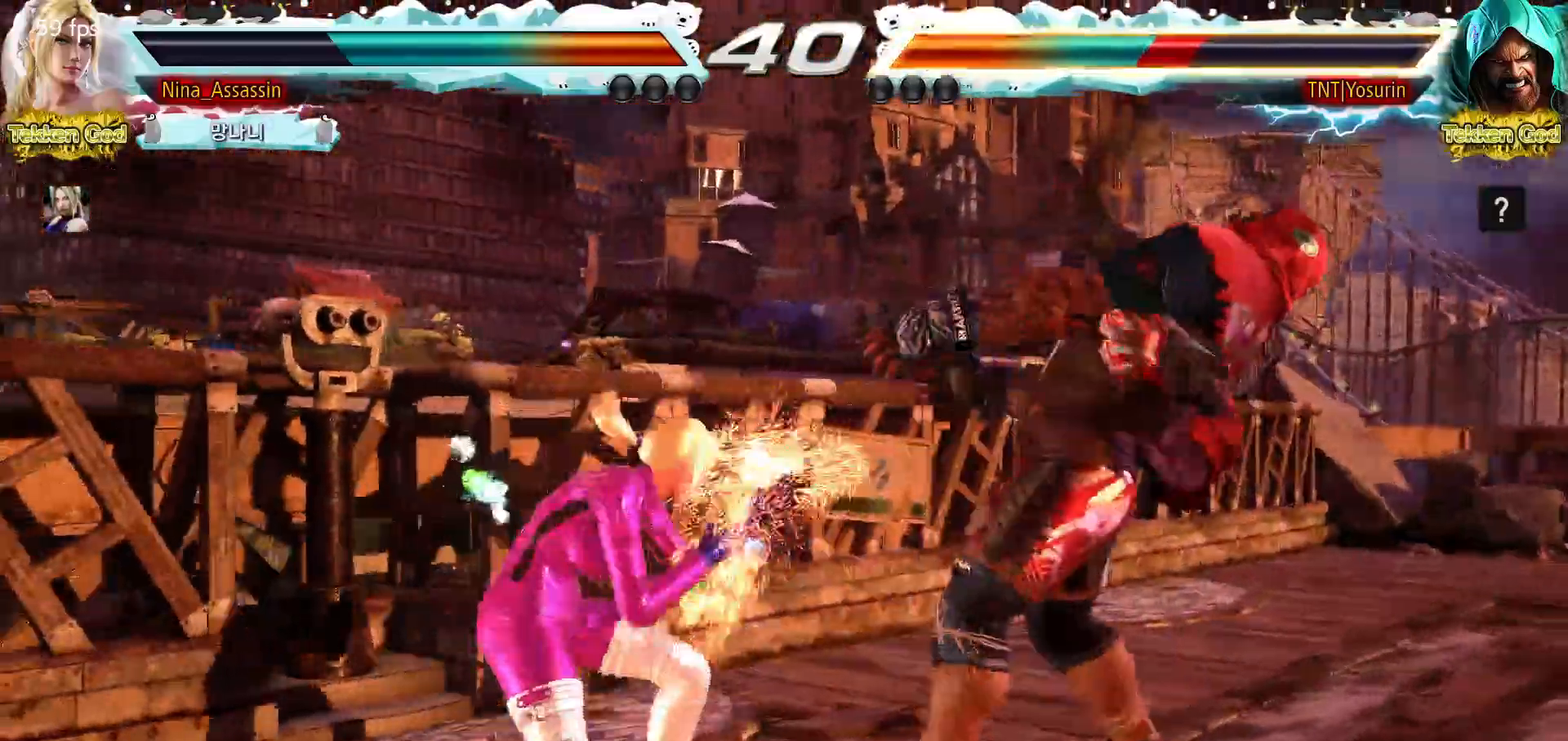
{"dt_ms": 500, "buttons": [], "left_stick": "left", "events": [[17, "TRIANGLE", "down"], [33, "TRIANGLE", "up"], [67, "TRIANGLE", "down"], [100, "TRIANGLE", "up"], [267, "left_stick", "left"]]}
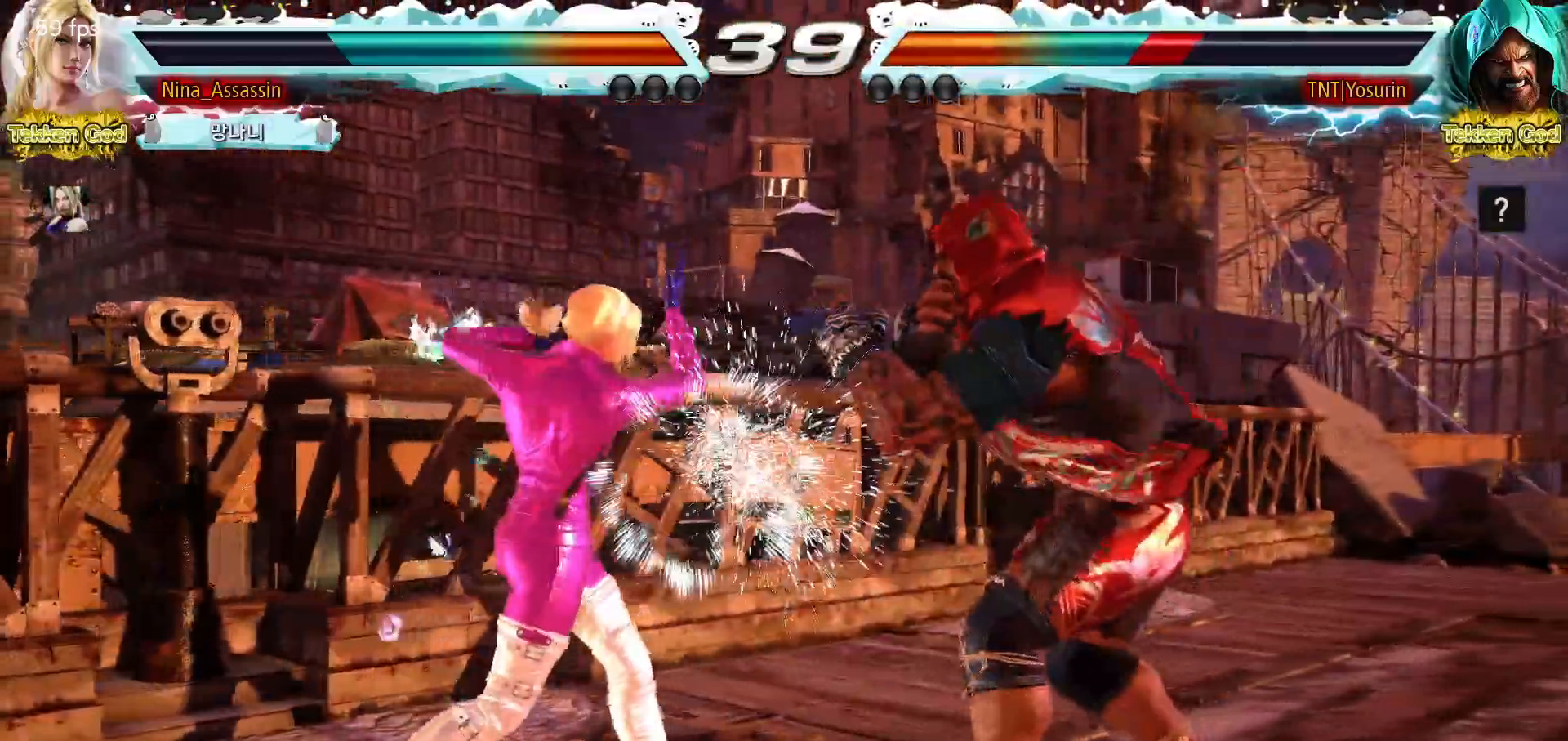
{"dt_ms": 500, "buttons": [], "left_stick": "left", "events": []}
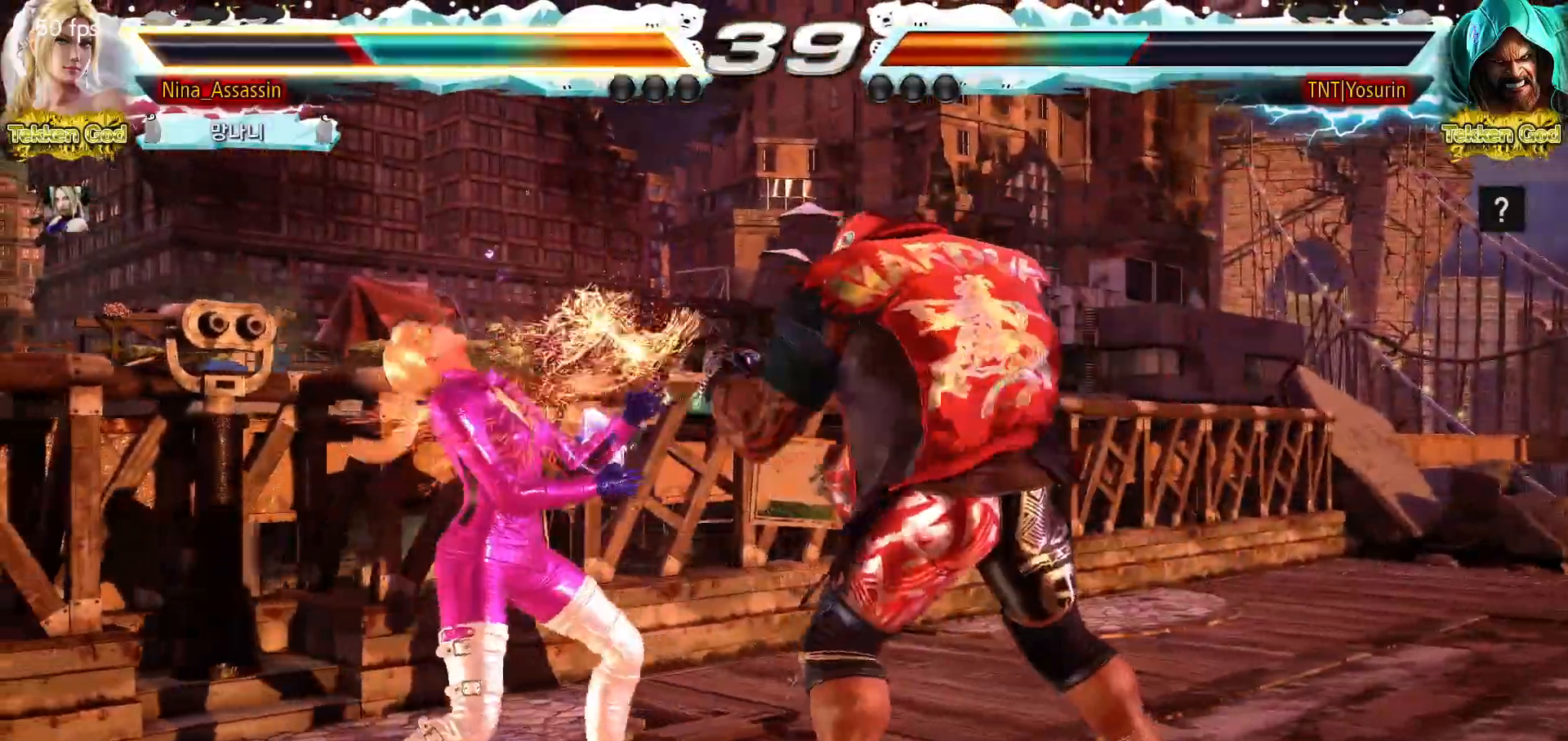
{"dt_ms": 500, "buttons": [], "left_stick": "left", "events": [[350, "left_stick", "center"], [417, "left_stick", "left"]]}
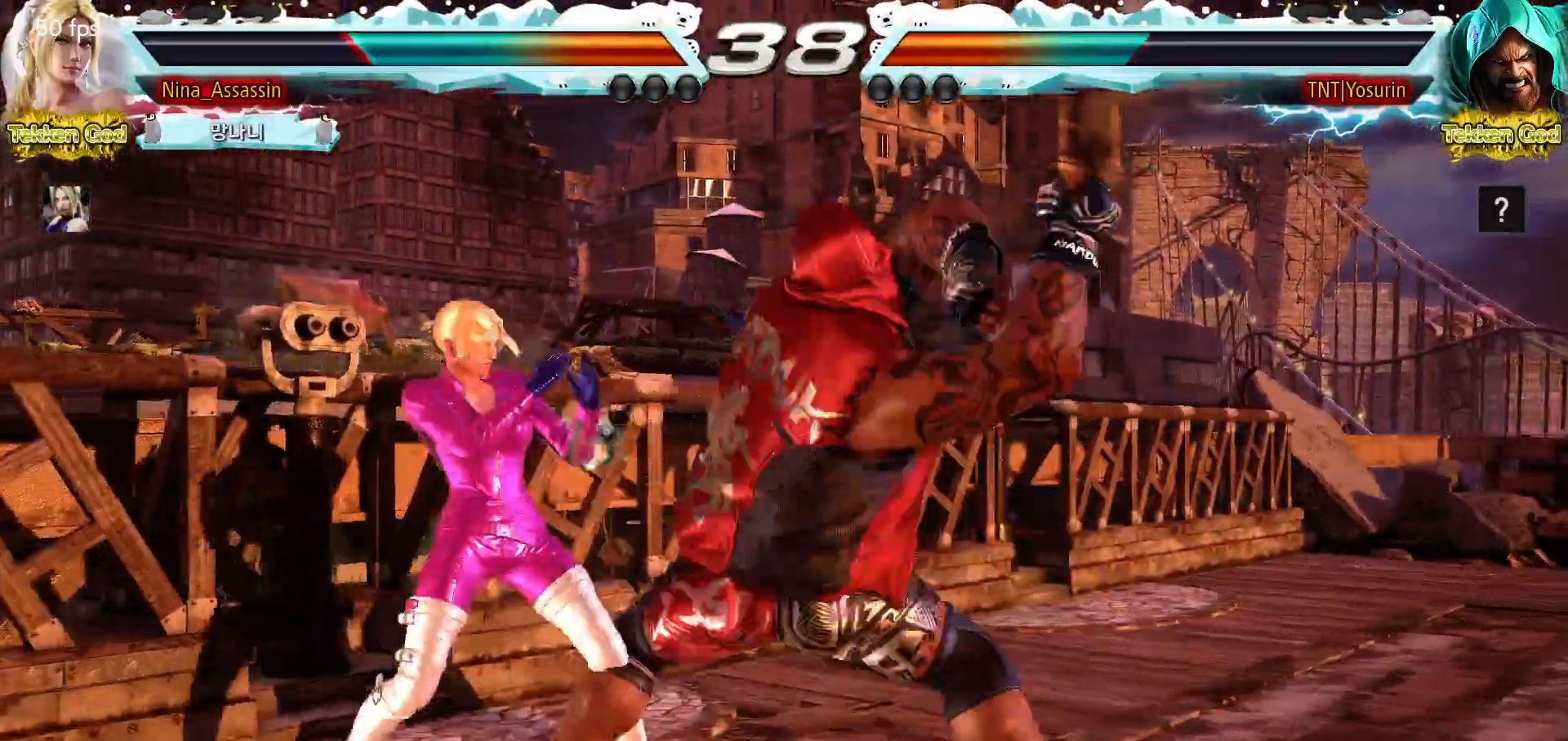
{"dt_ms": 500, "buttons": [], "left_stick": "up", "events": [[300, "left_stick", "center"], [450, "left_stick", "up"]]}
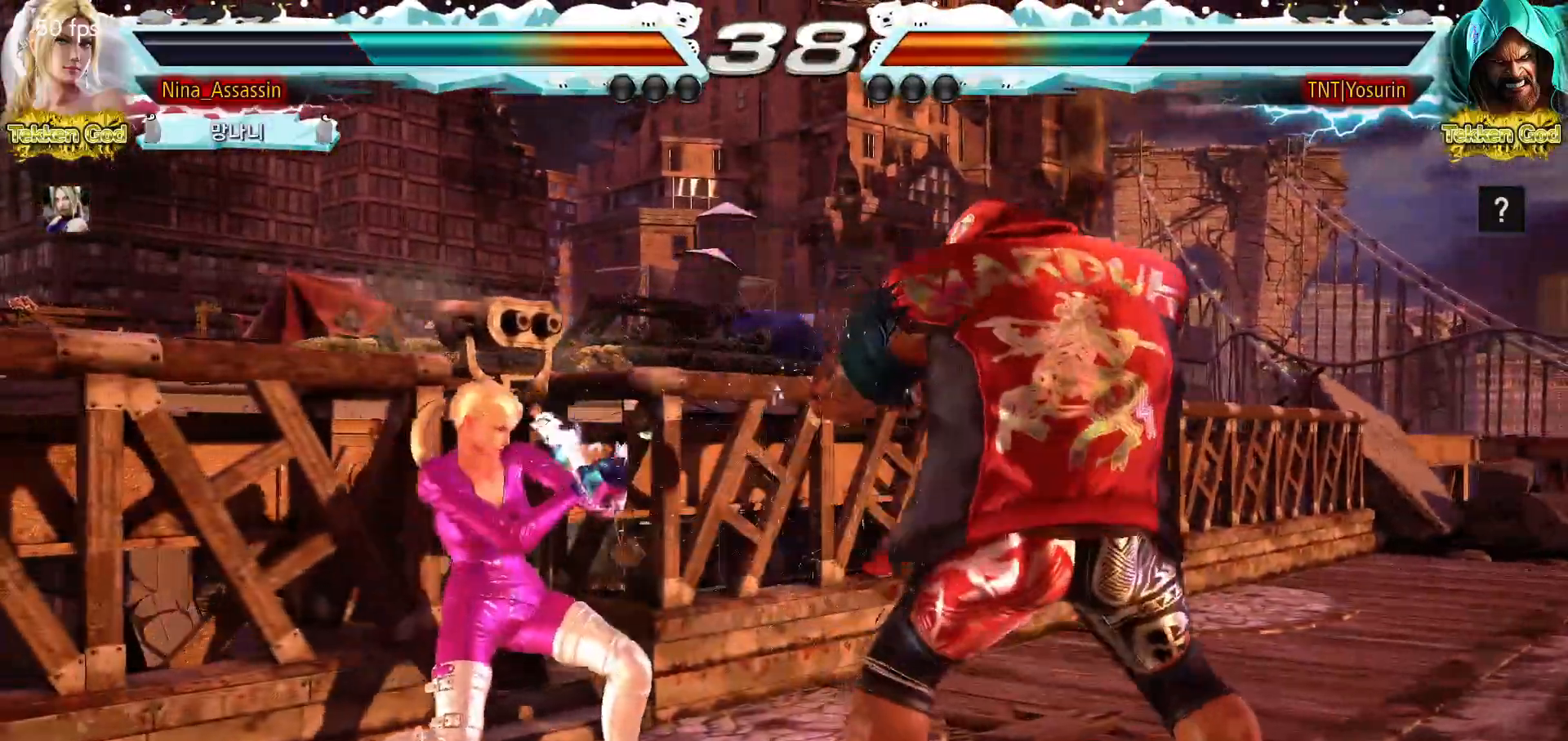
{"dt_ms": 500, "buttons": [], "left_stick": "center", "events": [[17, "left_stick", "center"], [150, "left_stick", "up"], [267, "SQUARE", "down"], [267, "left_stick", "down-right"], [333, "SQUARE", "up"], [417, "left_stick", "center"]]}
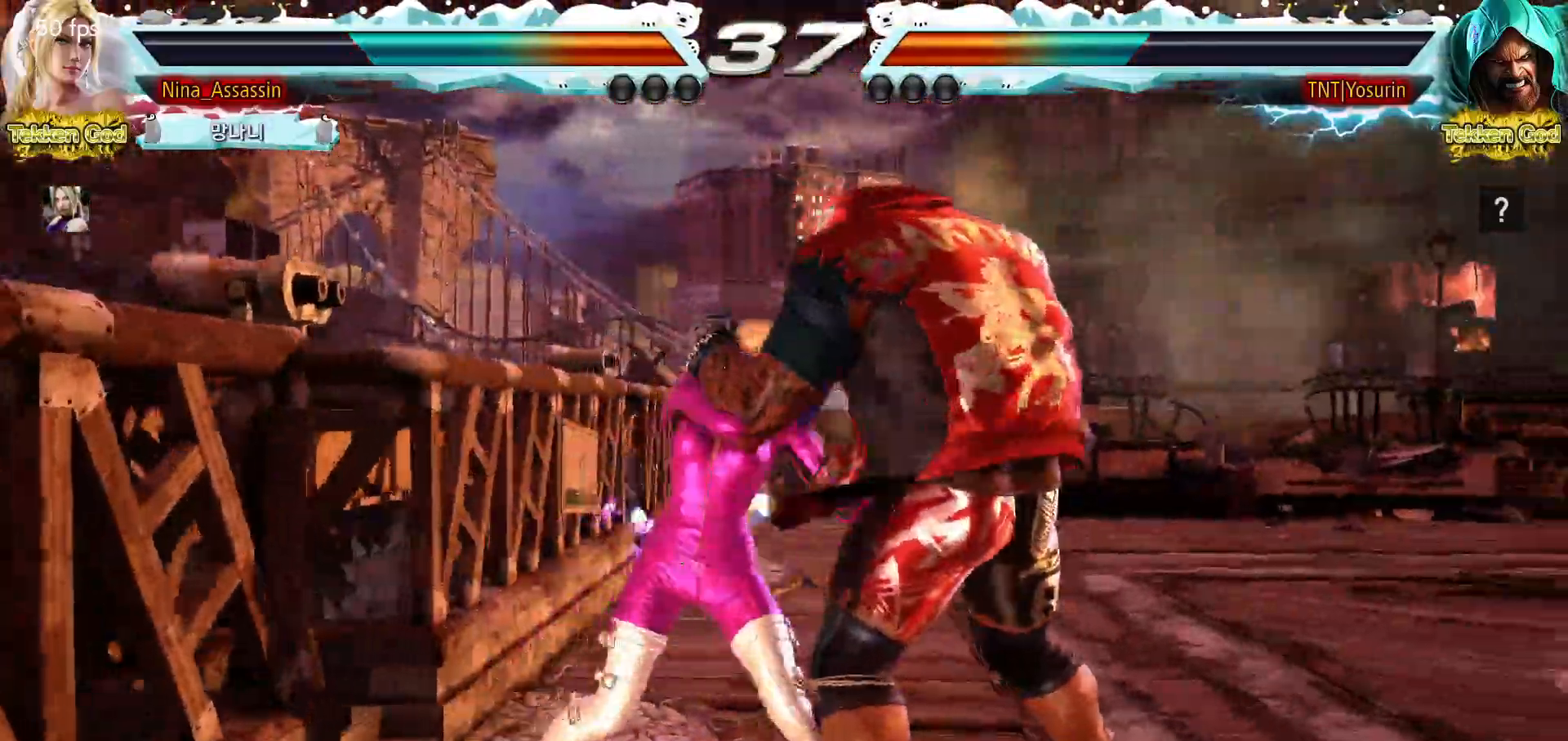
{"dt_ms": 500, "buttons": [], "left_stick": "center", "events": [[300, "left_stick", "down-right"], [350, "SQUARE", "down"], [350, "TRIANGLE", "down"], [417, "SQUARE", "up"], [417, "TRIANGLE", "up"], [500, "left_stick", "center"]]}
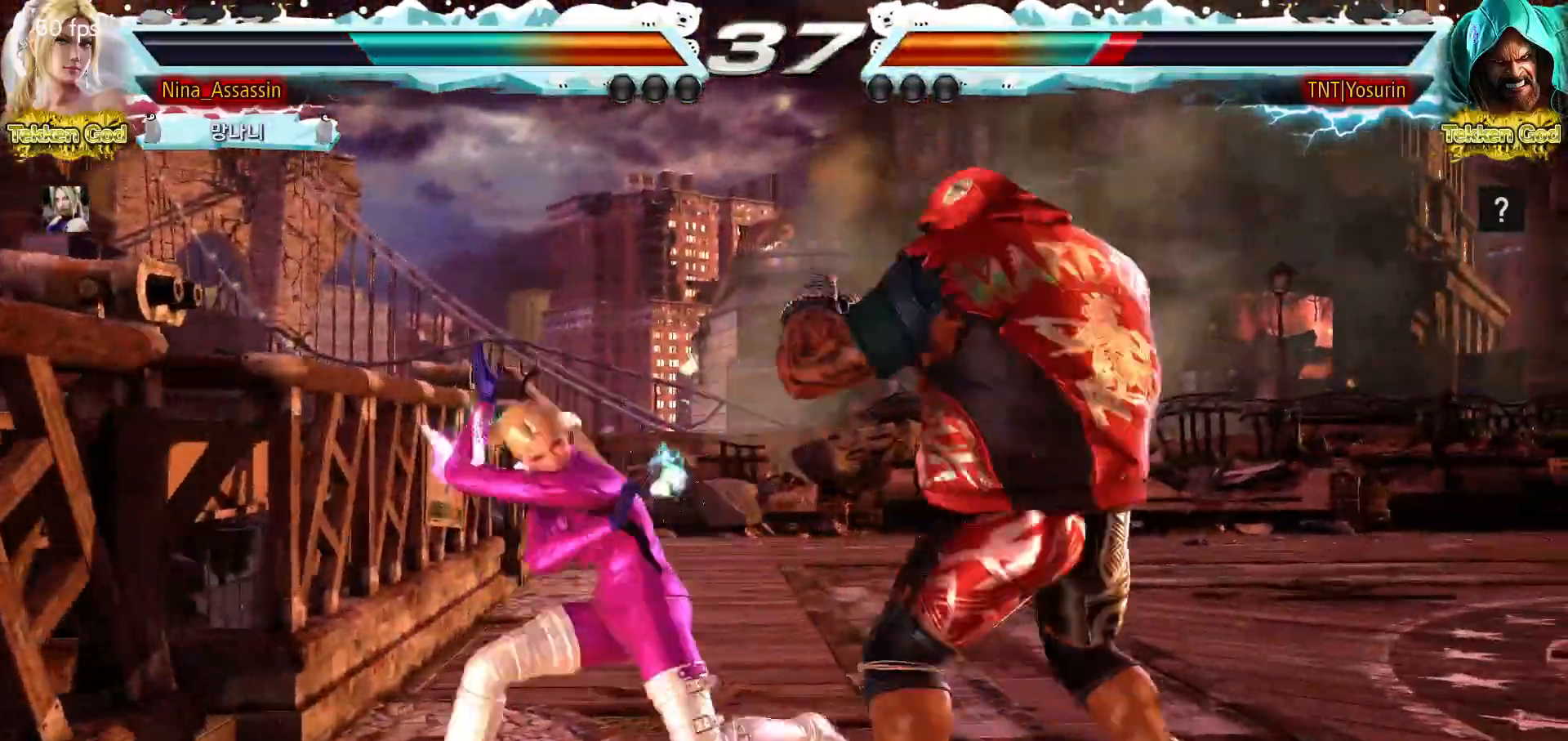
{"dt_ms": 500, "buttons": [], "left_stick": "right"}
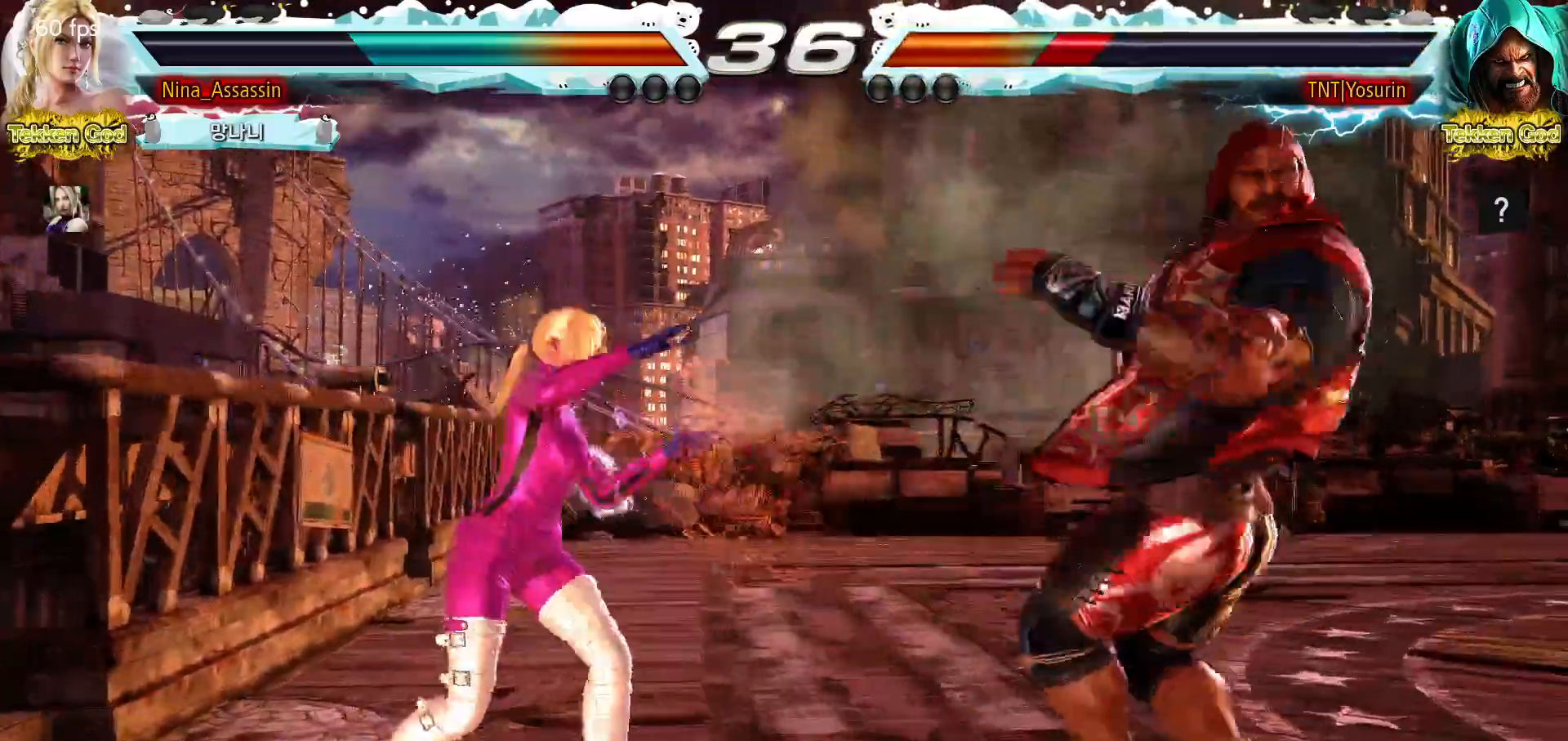
{"dt_ms": 500, "buttons": [], "left_stick": "center", "events": [[33, "left_stick", "center"], [117, "left_stick", "right"], [233, "SQUARE", "down"], [233, "left_stick", "down-right"], [300, "SQUARE", "up"], [350, "TRIANGLE", "down"], [383, "left_stick", "center"], [433, "TRIANGLE", "up"]]}
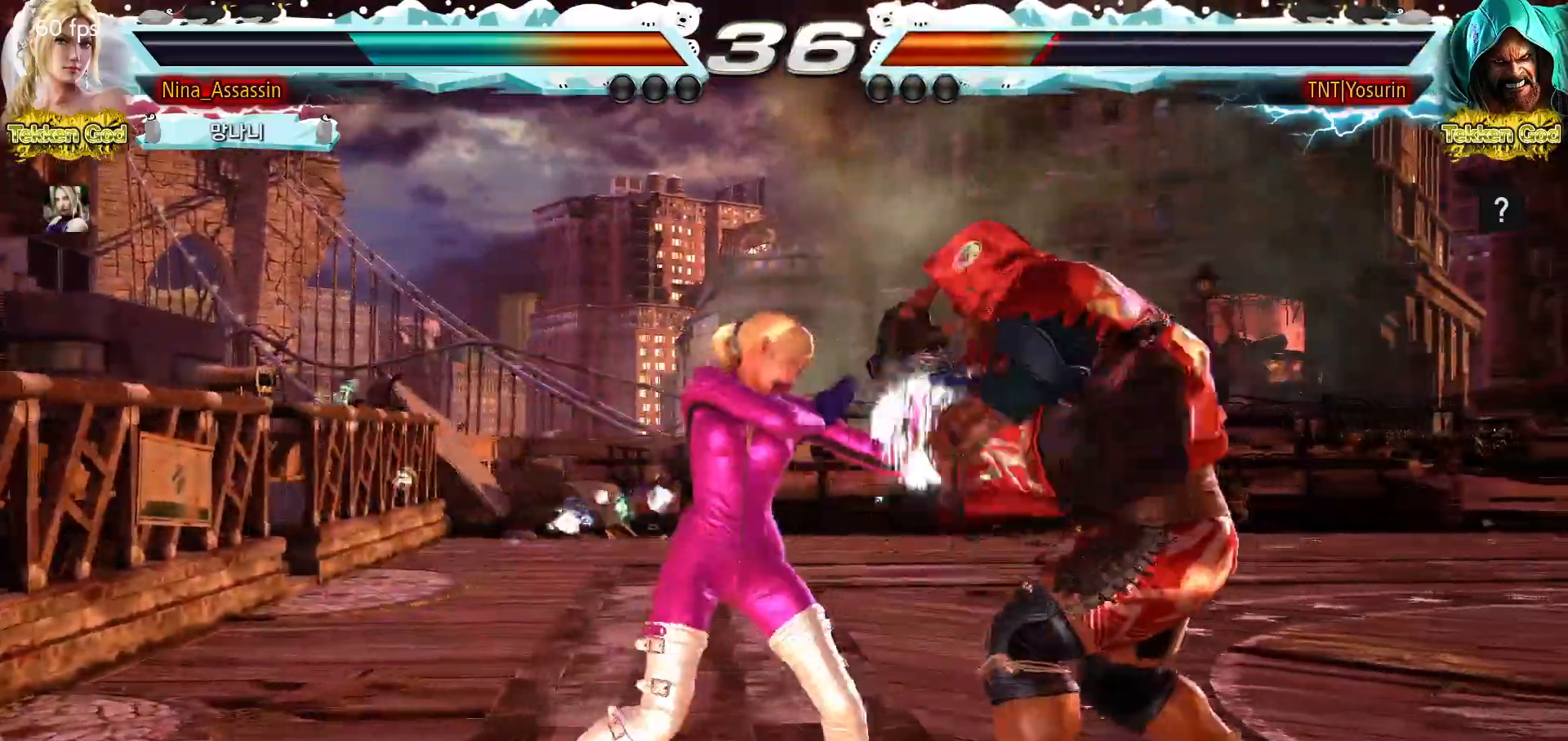
{"dt_ms": 500, "buttons": [], "left_stick": "center", "events": [[367, "CROSS", "down"], [400, "CROSS", "up"]]}
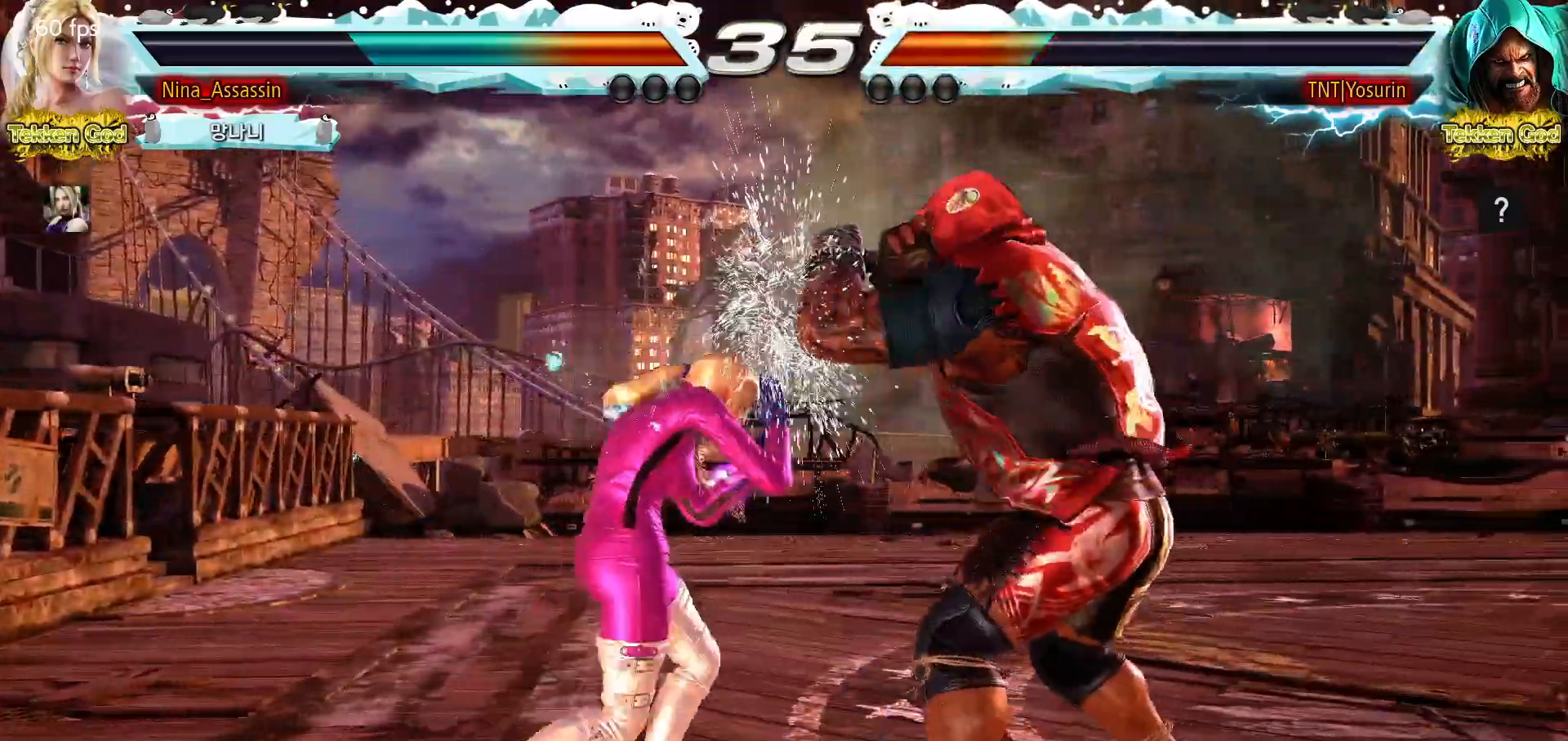
{"dt_ms": 500, "buttons": [], "left_stick": "left", "events": [[133, "SQUARE", "down"], [133, "TRIANGLE", "down"], [183, "SQUARE", "up"], [200, "TRIANGLE", "up"], [483, "left_stick", "left"]]}
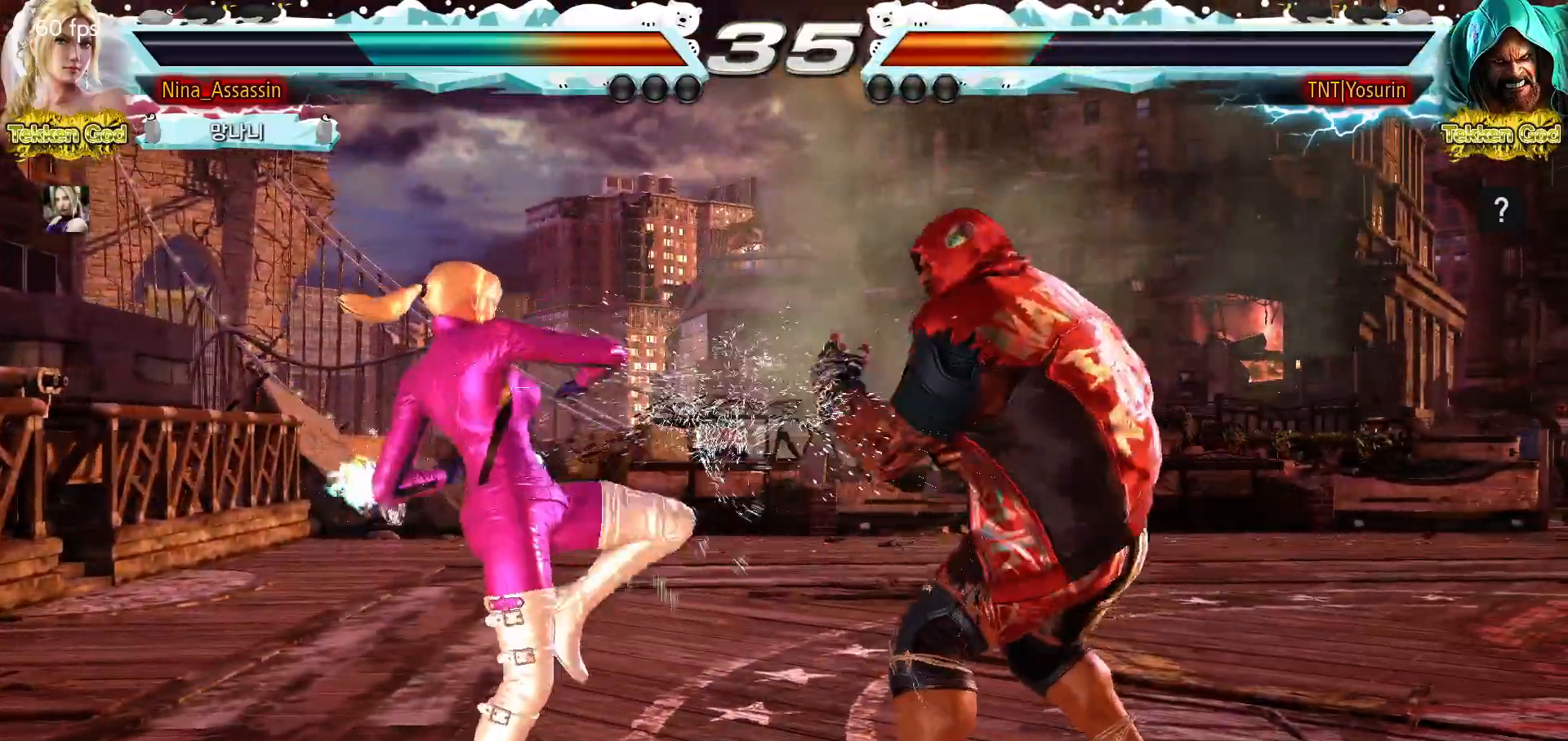
{"dt_ms": 500, "buttons": [], "left_stick": "left", "events": []}
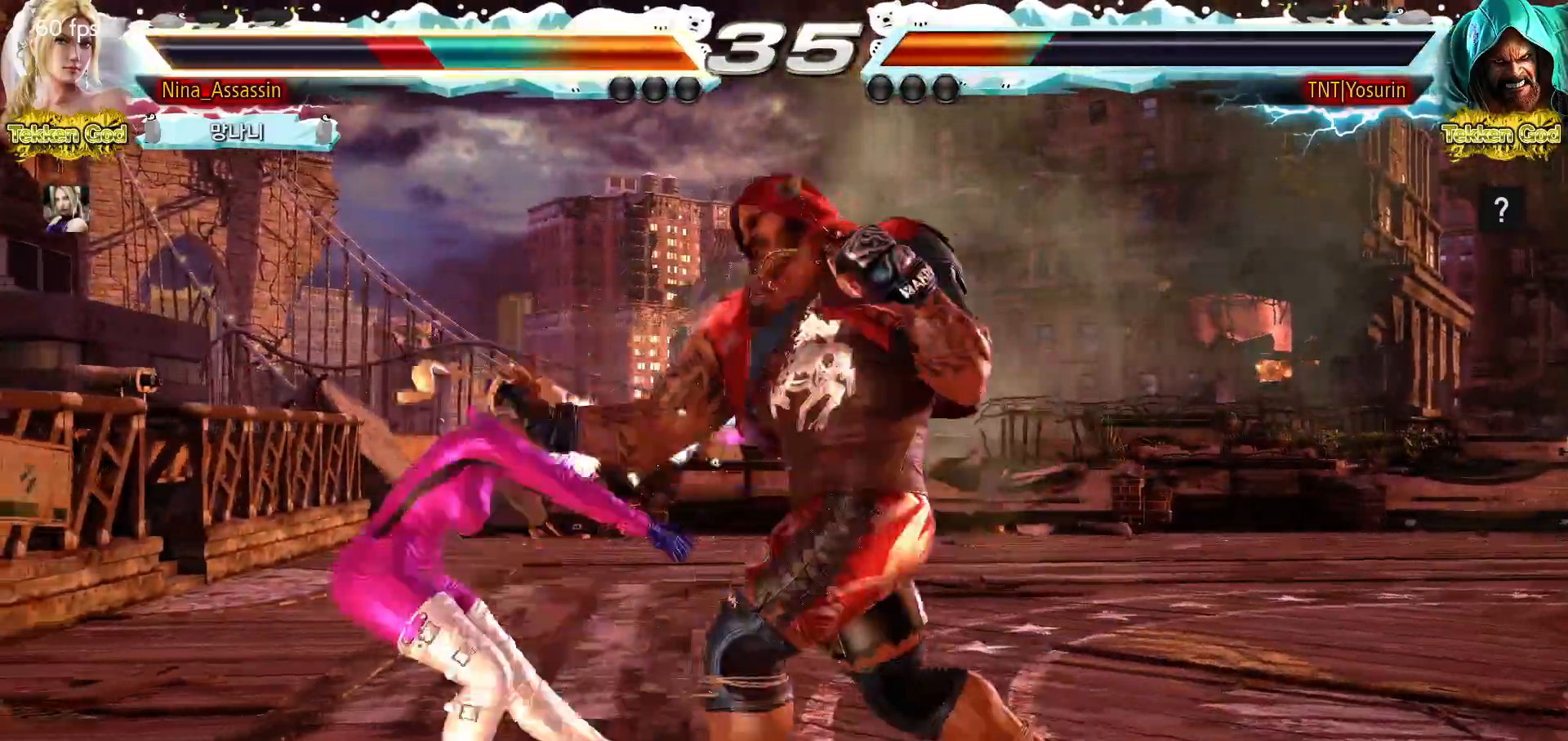
{"dt_ms": 500, "buttons": [], "left_stick": "center", "events": [[367, "left_stick", "center"], [433, "left_stick", "left"], [500, "left_stick", "center"]]}
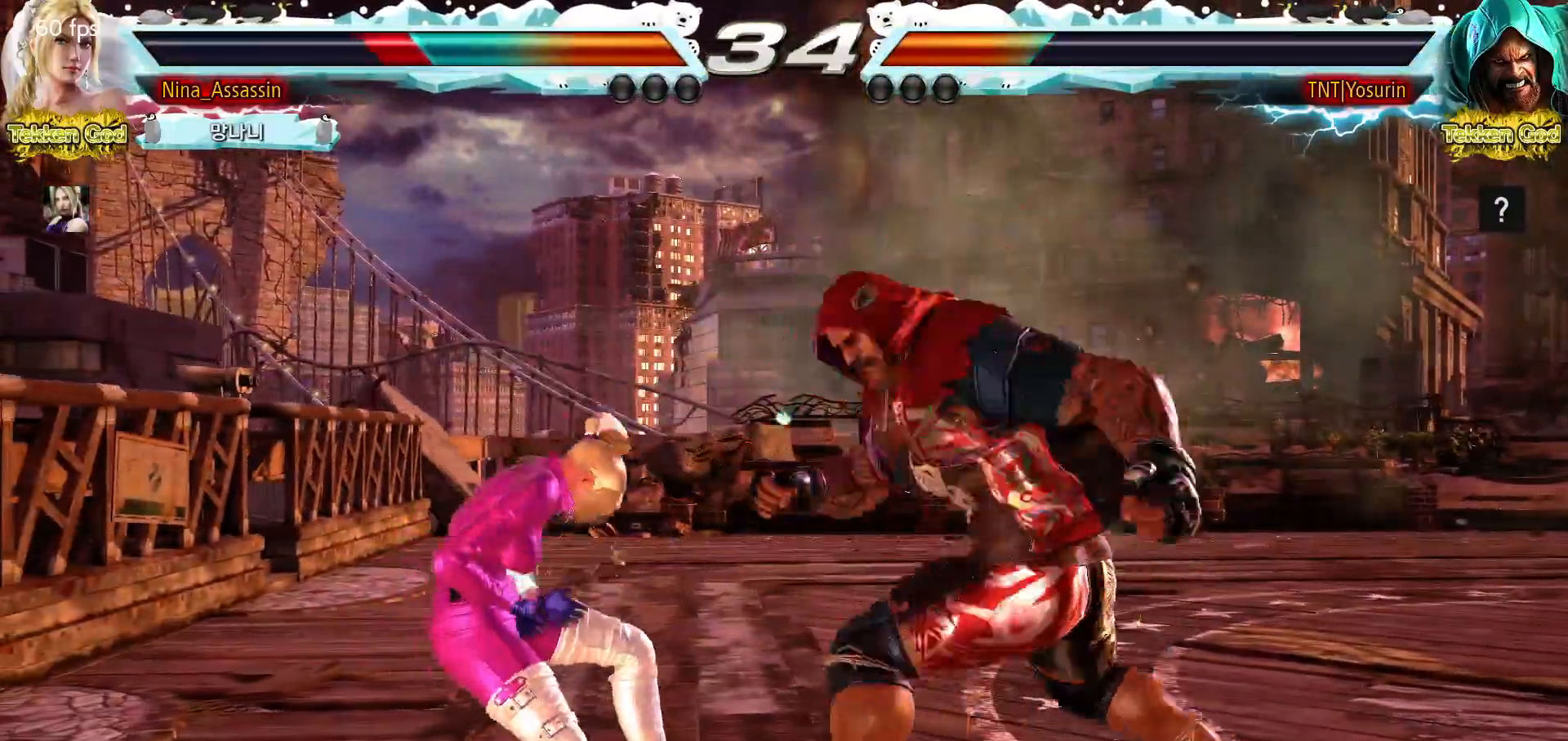
{"dt_ms": 500, "buttons": [], "left_stick": "down-left", "events": [[50, "left_stick", "left"], [417, "left_stick", "down-left"]]}
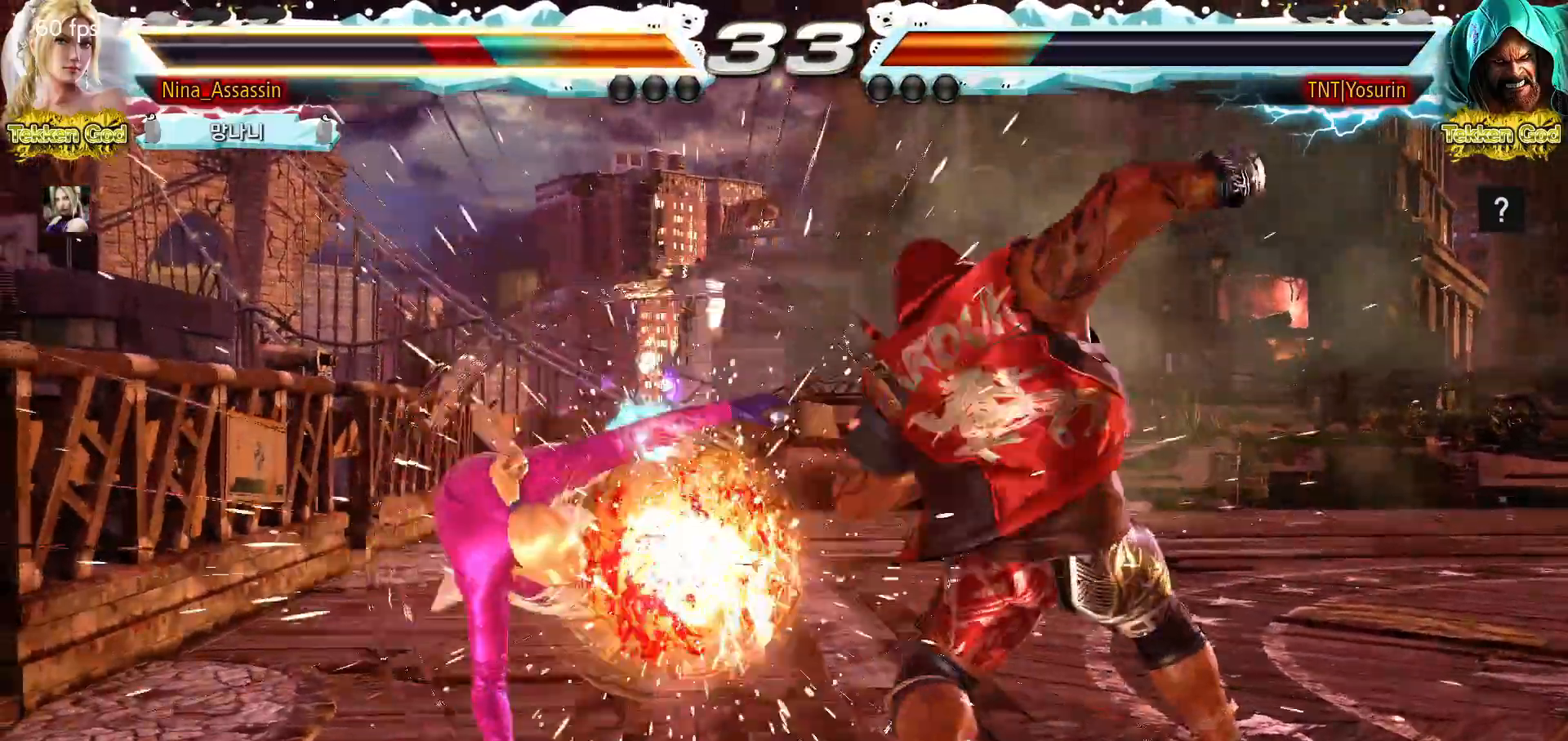
{"dt_ms": 500, "buttons": [], "left_stick": "left", "events": [[150, "left_stick", "center"], [367, "left_stick", "left"], [433, "left_stick", "center"], [500, "left_stick", "left"]]}
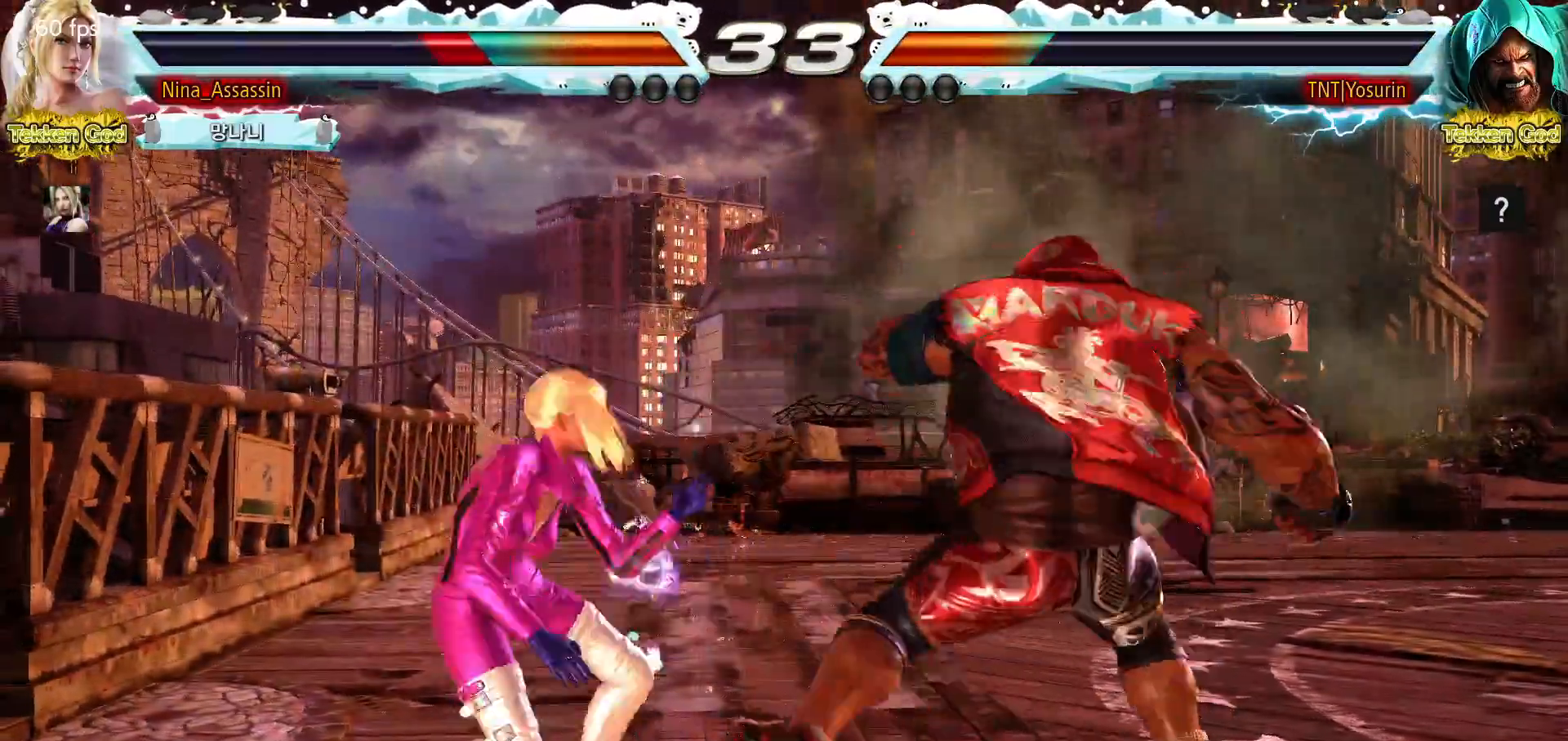
{"dt_ms": 500, "buttons": [], "left_stick": "left", "events": [[167, "left_stick", "down-right"], [317, "left_stick", "center"], [400, "left_stick", "left"]]}
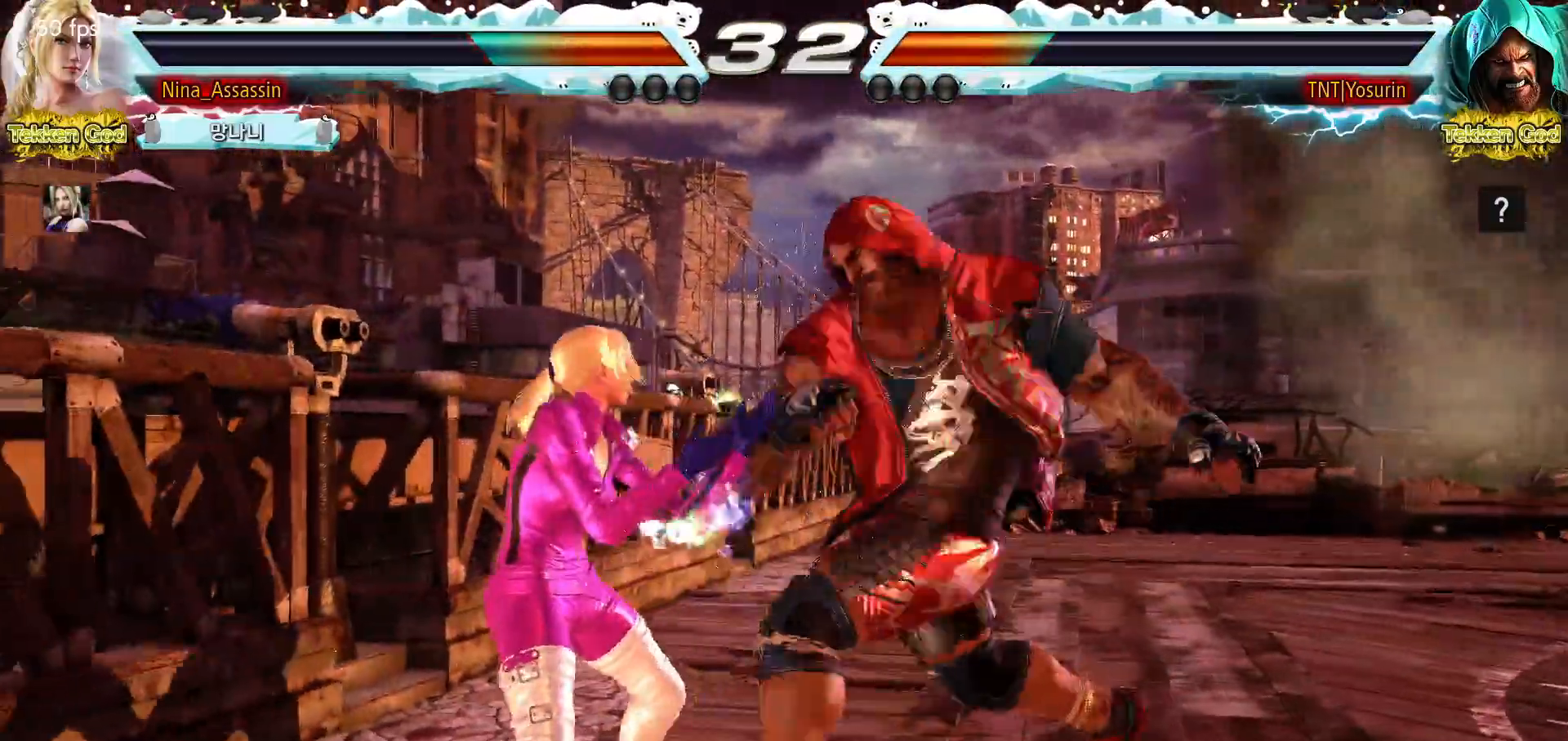
{"dt_ms": 500, "buttons": ["SQUARE"], "left_stick": "down-right", "events": [[433, "left_stick", "down-right"], [450, "SQUARE", "down"]]}
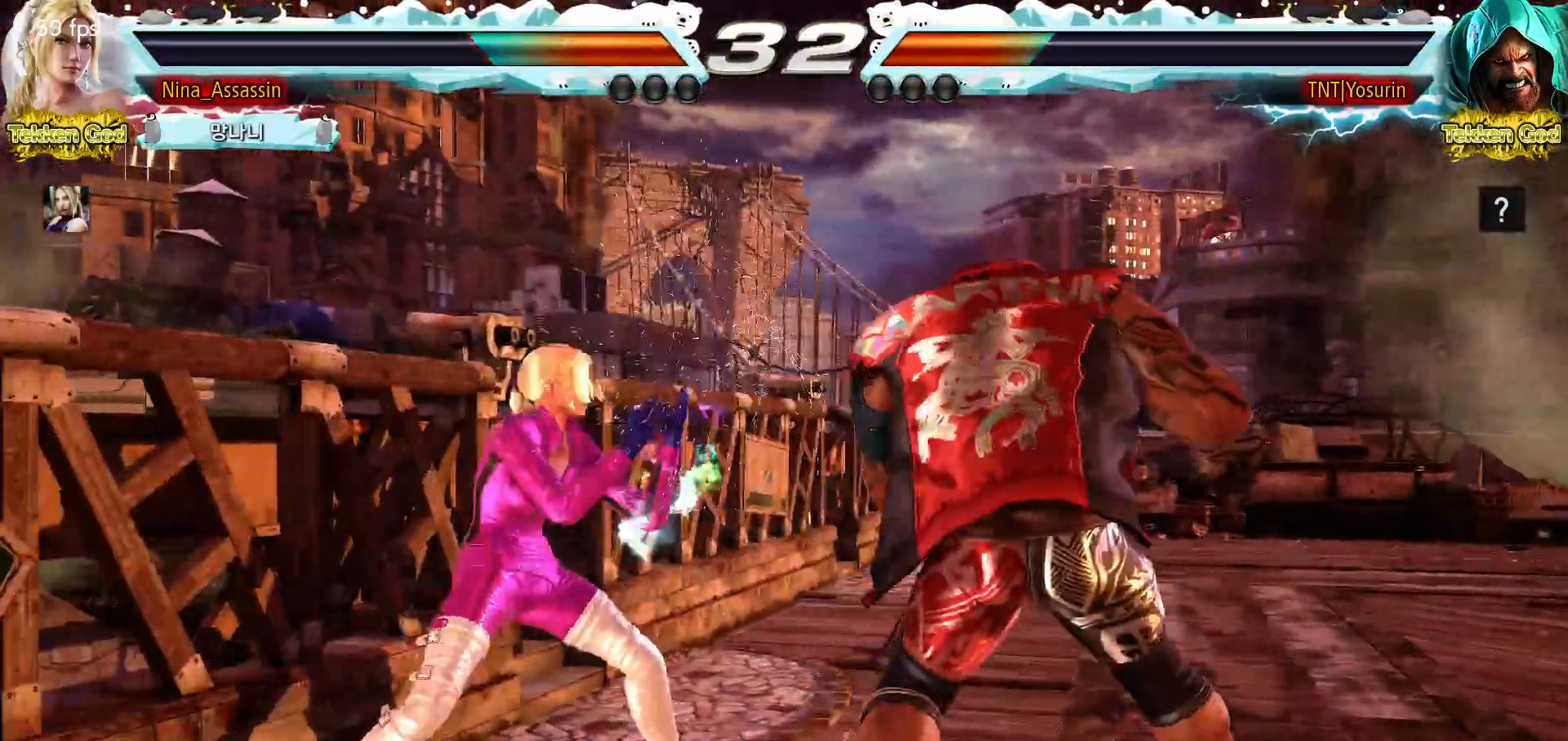
{"dt_ms": 500, "buttons": [], "left_stick": "center", "events": [[17, "SQUARE", "up"], [67, "left_stick", "center"], [167, "TRIANGLE", "down"], [233, "TRIANGLE", "up"]]}
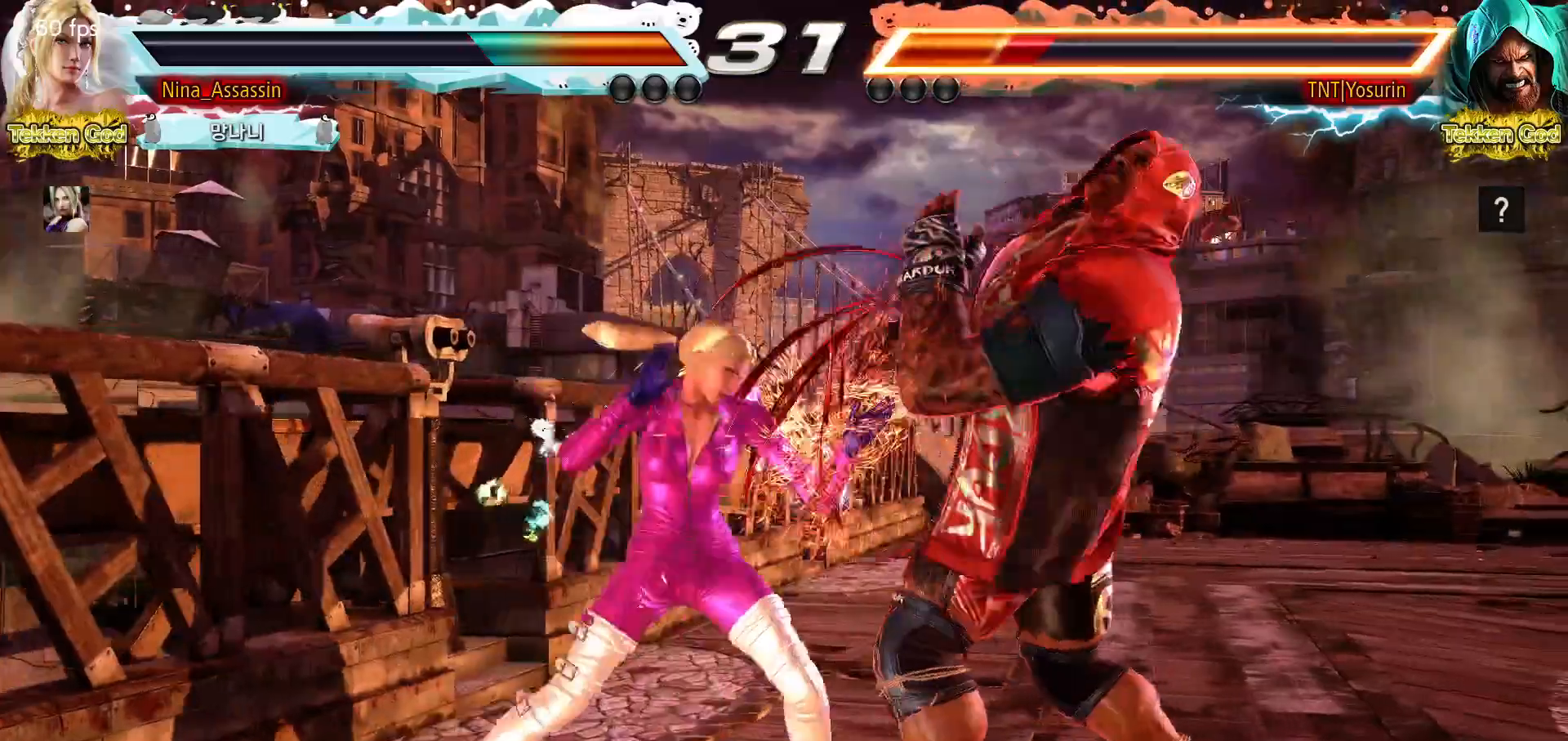
{"dt_ms": 500, "buttons": [], "left_stick": "center", "events": [[117, "left_stick", "up"], [167, "left_stick", "center"], [350, "SQUARE", "down"], [400, "SQUARE", "up"]]}
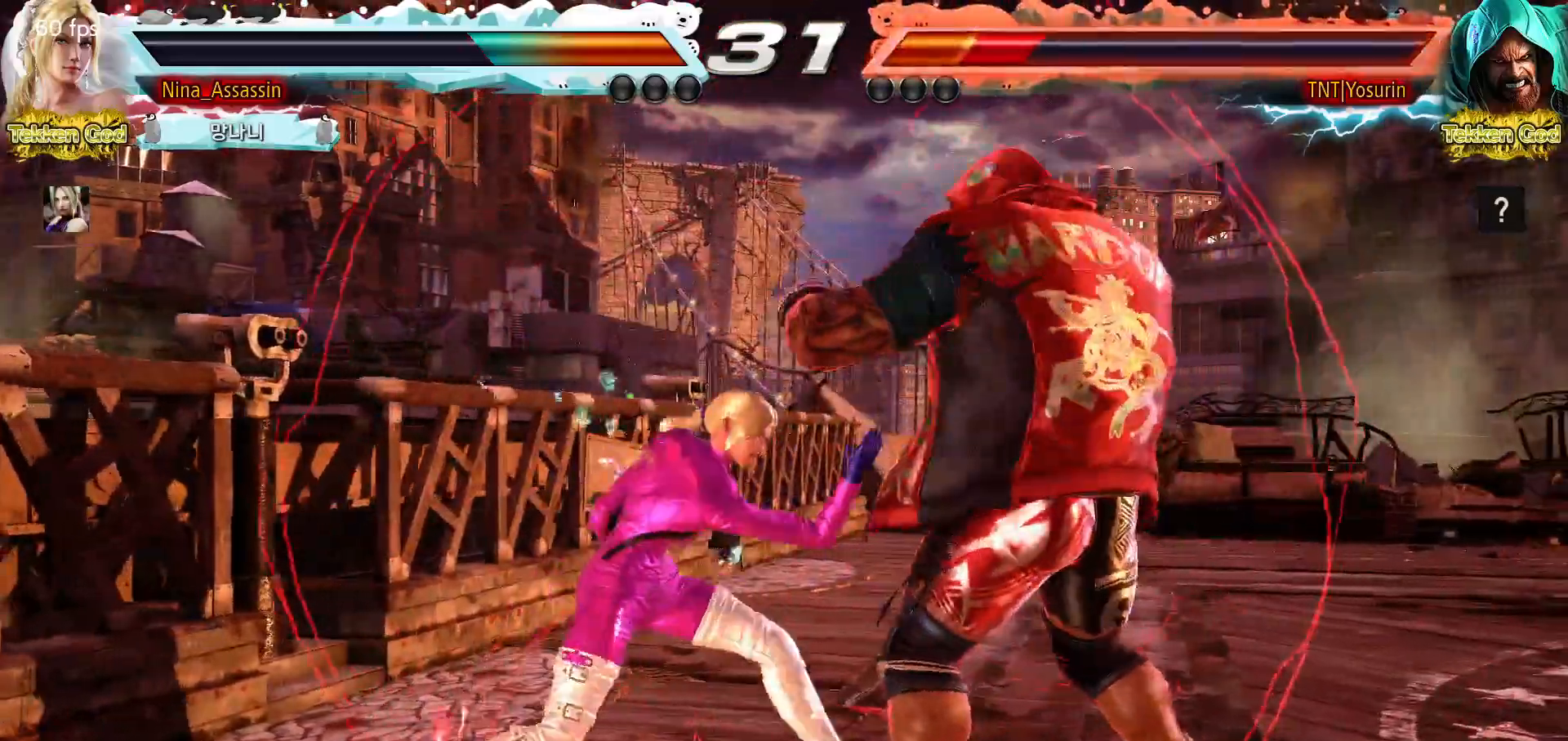
{"dt_ms": 500, "buttons": [], "left_stick": "right", "events": [[17, "left_stick", "left"], [217, "left_stick", "up"], [300, "left_stick", "center"], [467, "left_stick", "right"]]}
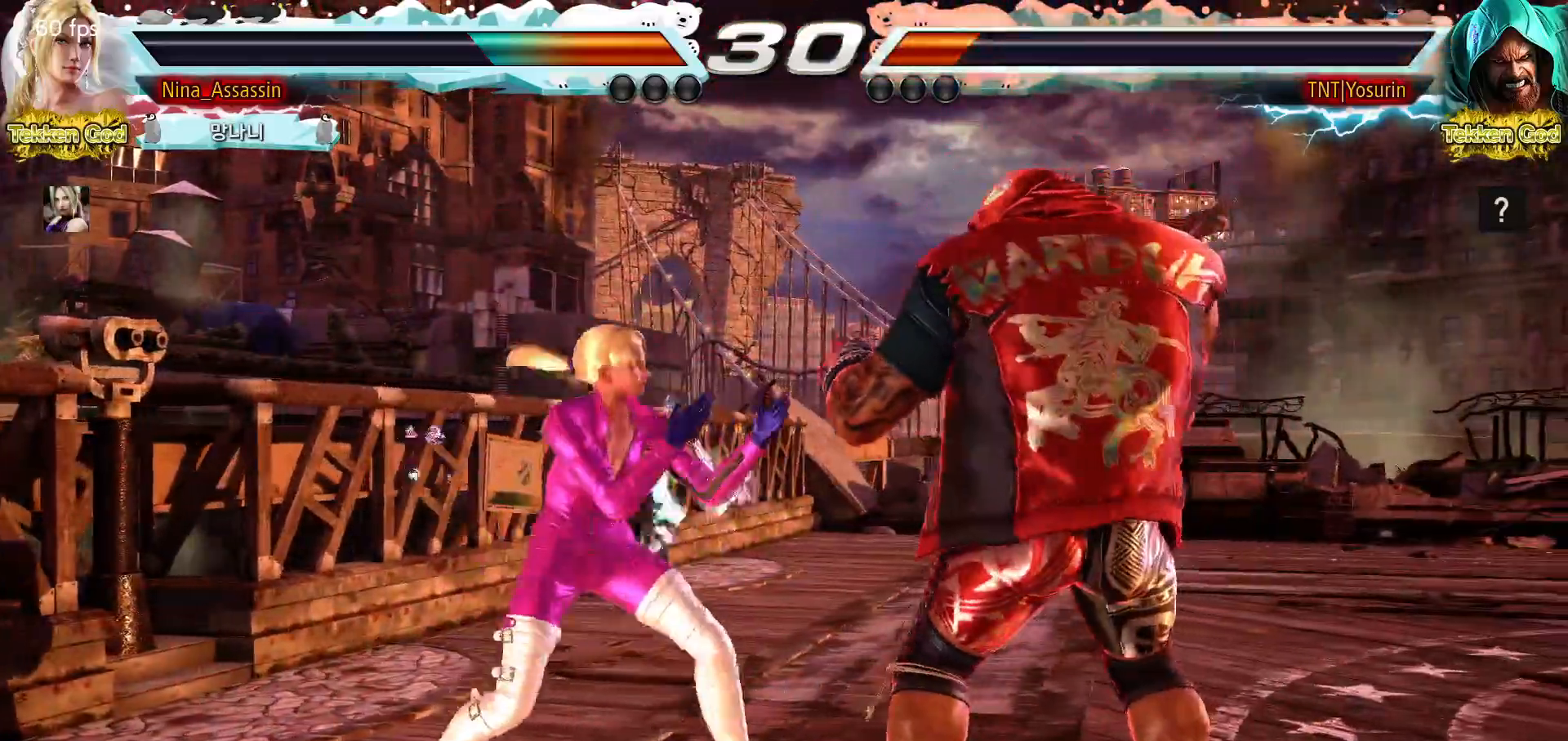
{"dt_ms": 500, "buttons": [], "left_stick": "left", "events": [[67, "left_stick", "down"], [117, "left_stick", "center"], [267, "SQUARE", "down"], [333, "SQUARE", "up"], [450, "left_stick", "left"]]}
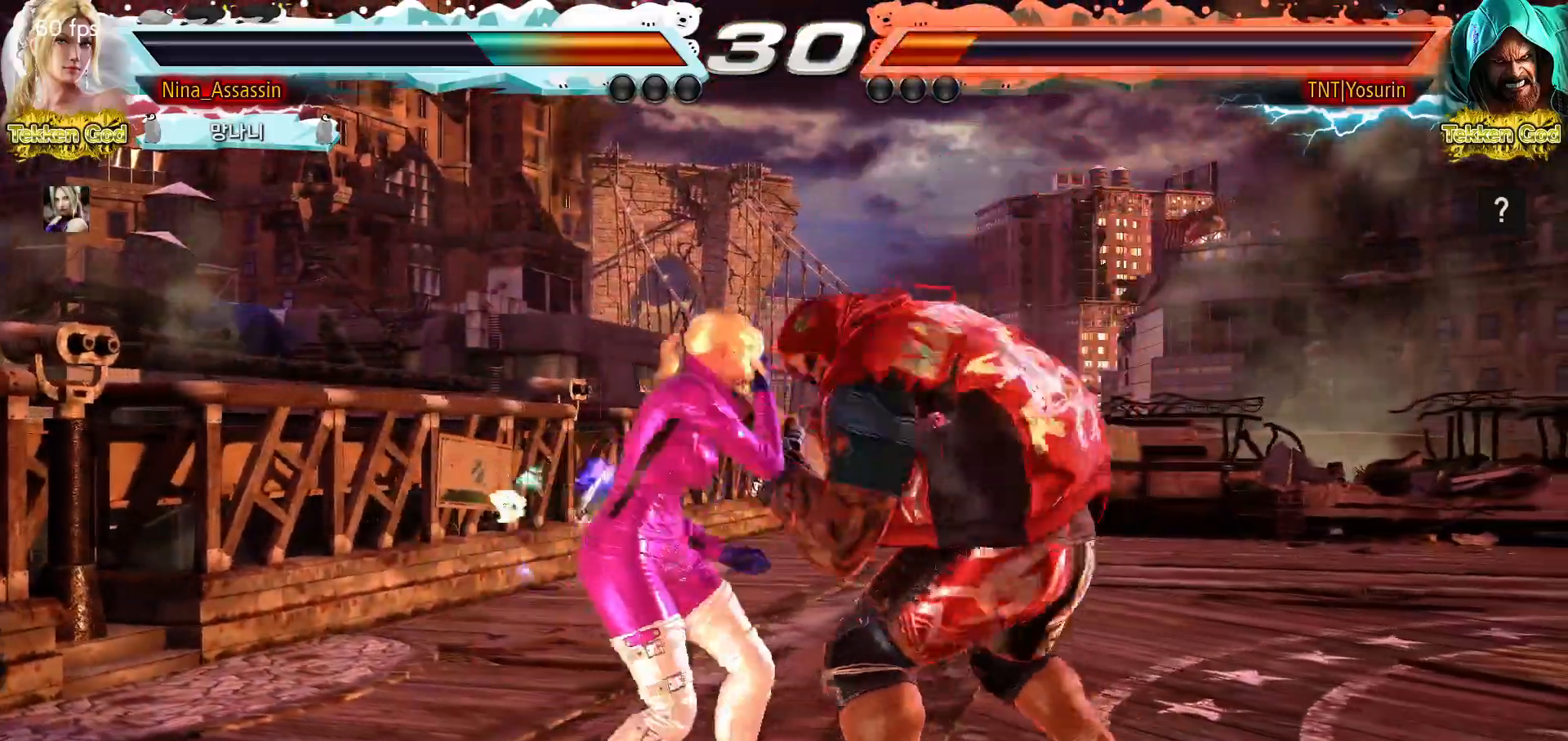
{"dt_ms": 500, "buttons": [], "left_stick": "up"}
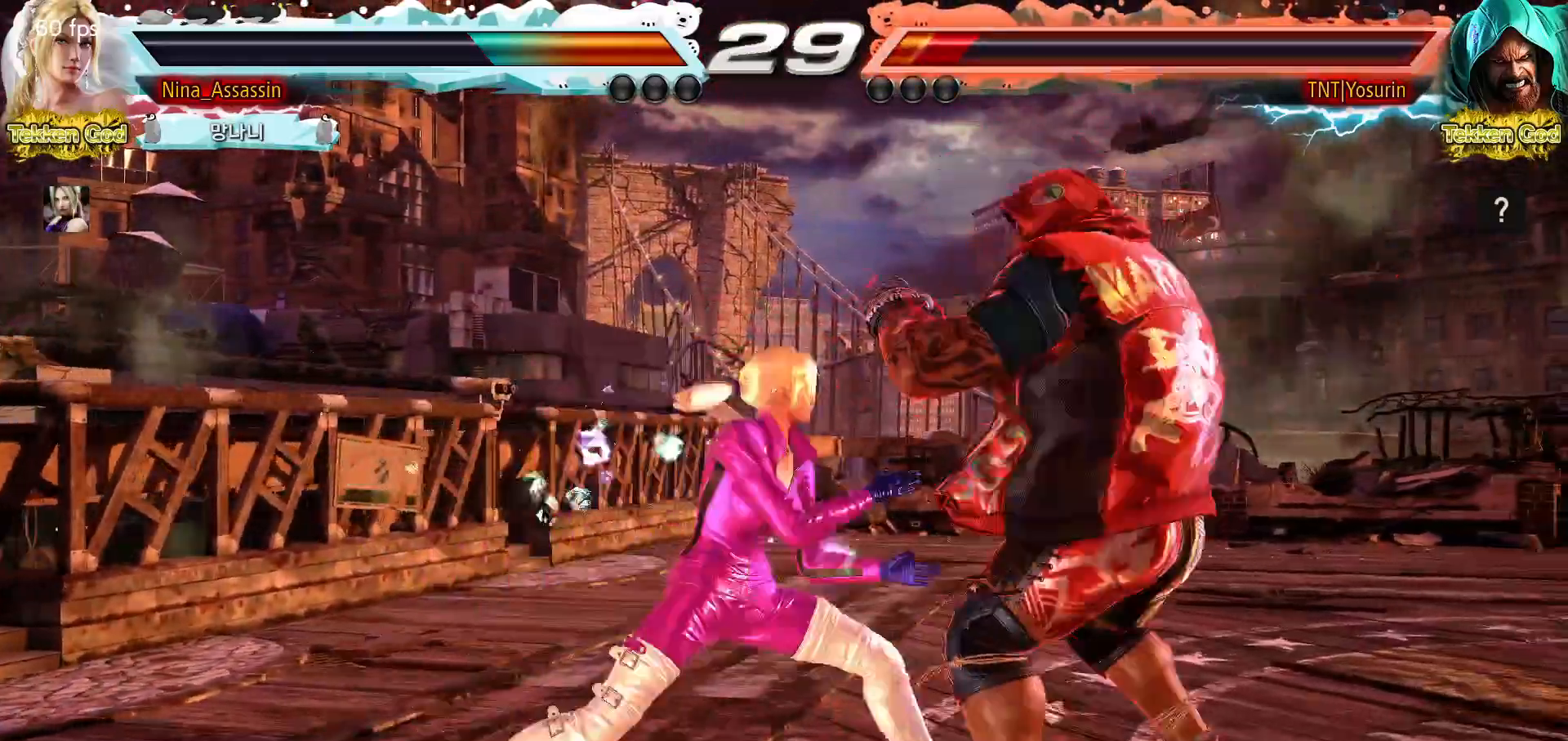
{"dt_ms": 1000, "buttons": [], "left_stick": "center", "events": [[33, "left_stick", "center"], [150, "SQUARE", "down"], [200, "SQUARE", "up"], [317, "left_stick", "left"], [483, "left_stick", "center"], [533, "CIRCLE", "down"], [633, "CIRCLE", "up"]]}
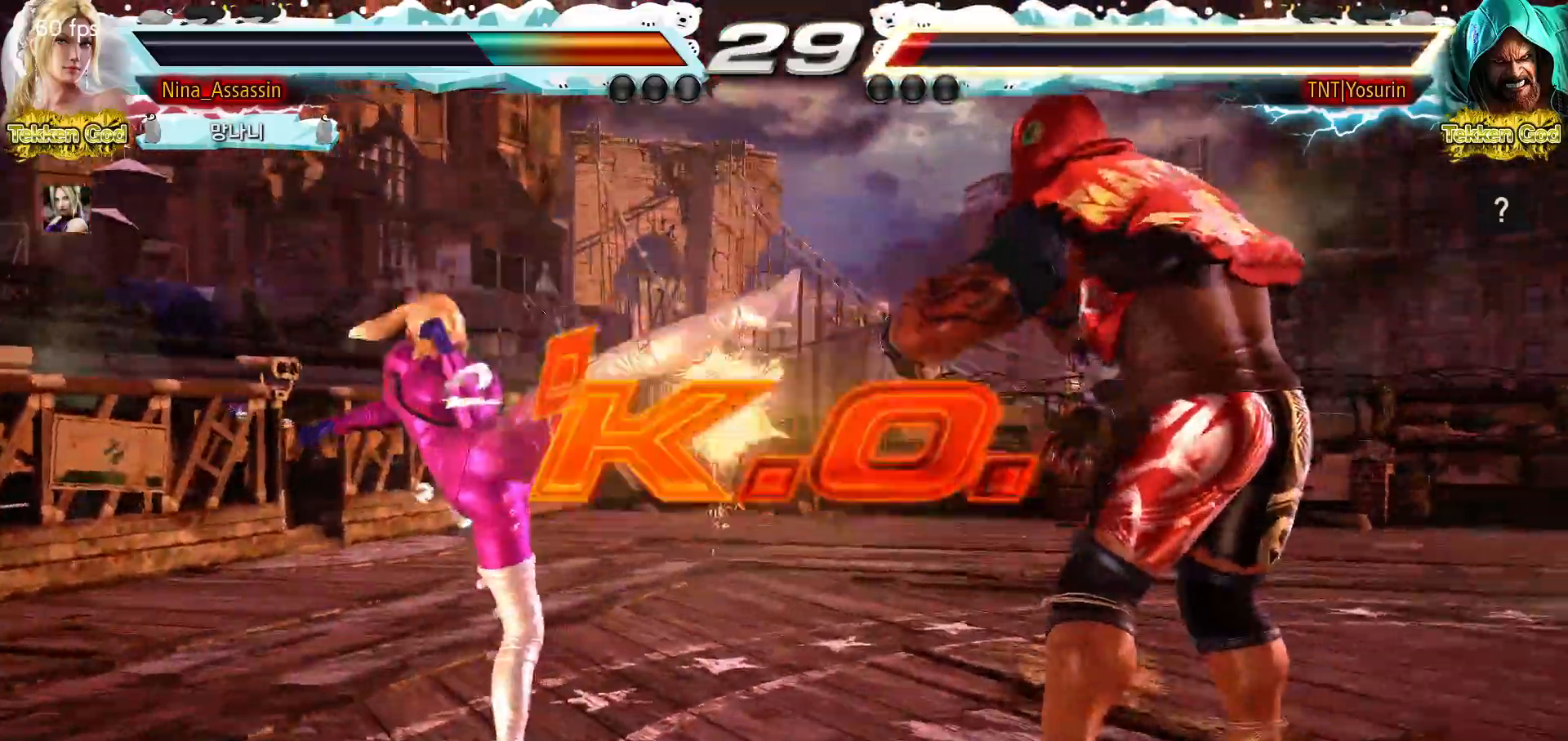
{"dt_ms": 500, "buttons": [], "left_stick": "left", "events": [[17, "left_stick", "left"], [83, "left_stick", "center"], [150, "left_stick", "left"], [267, "left_stick", "center"], [333, "left_stick", "right"], [383, "left_stick", "down"], [467, "left_stick", "left"]]}